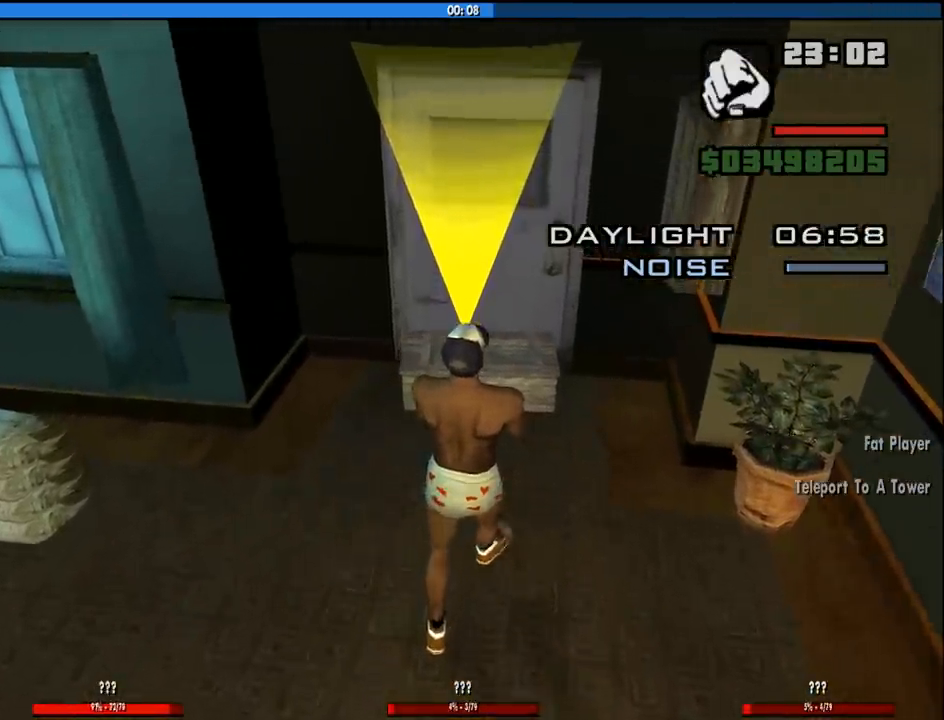
Gameplay with keyboard and mouse; each line is a JSON object with the keys and mouse buttons held at the frame after it. "events" lists presses ("down") and releases ("up") of "1", "2", "3", "4", "5", "6", "8", "a", "alt", "c", "ctrl", "d", "down", "e", "escape", "f", "f1", "f2", "f3", "g", "h", "left", "num2", "q", "r", "right", "s", "shift", "space", "tab", "up", "v", "w", "x", "z", "mouse_left", "mouse_middle", "mouse_right", "mouse_wheel_up" and "mouse_wheel_down" between this image and that frame as [ms after this image, input, new state], when the widget could be followed in between. "mouse_left", "mouse_middle", "mouse_right", "mouse_wheel_up", "mouse_wheel_down" = the "left", "middle", "right", "wheel_up", "wheel_down" buttons of the "mouse" list. No other keys are recorded. Mouse movement is not recorded.
{"keys": ["alt", "w"], "mouse": [], "events": []}
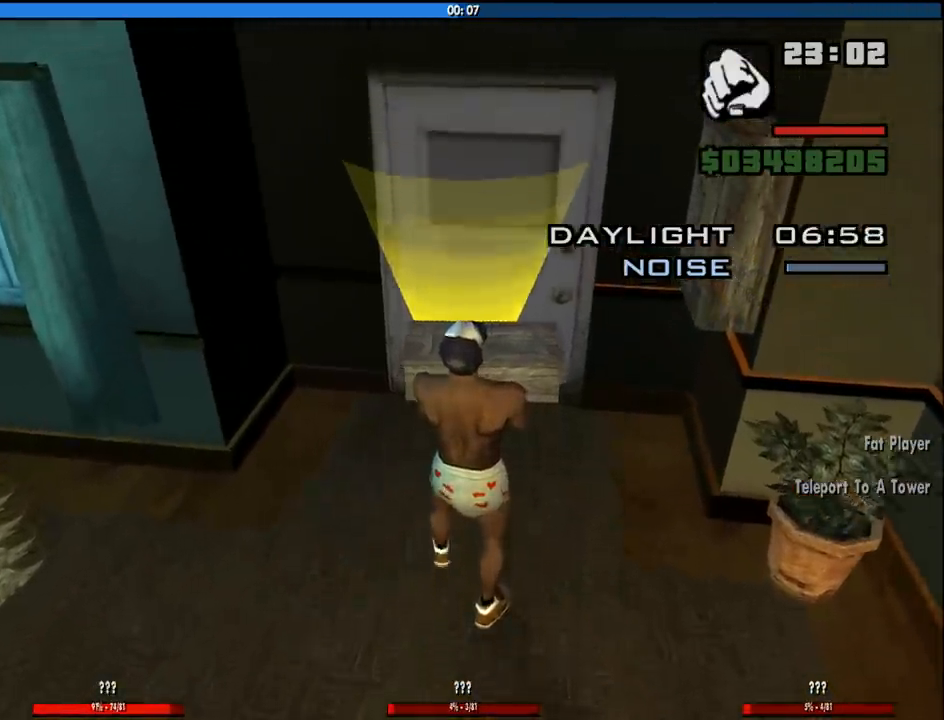
{"keys": ["w"], "mouse": [], "events": [[316, "alt", "up"]]}
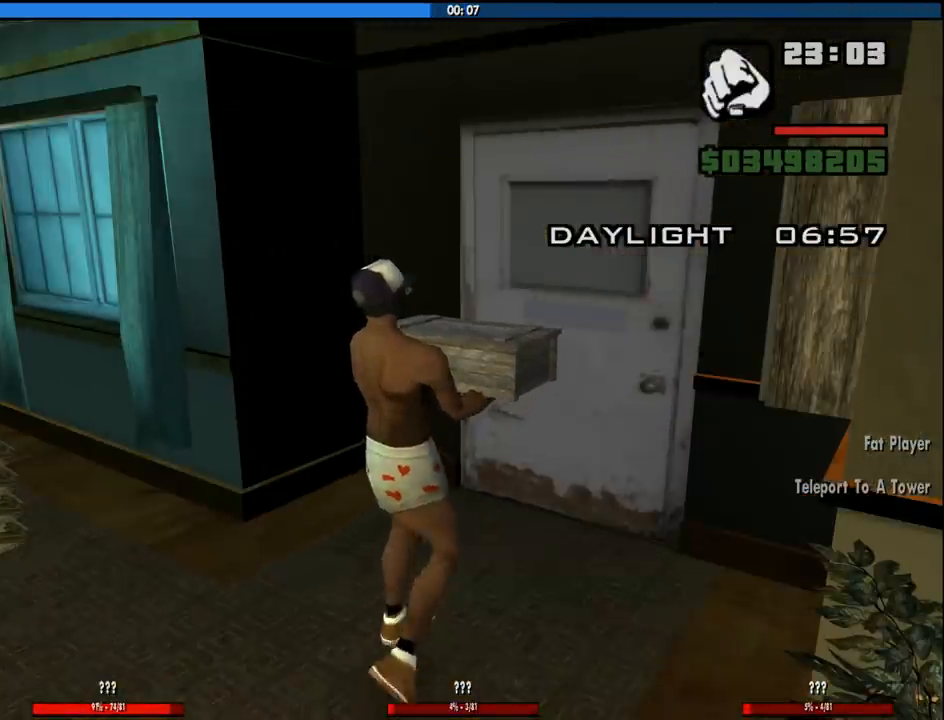
{"keys": [], "mouse": [], "events": [[150, "w", "up"]]}
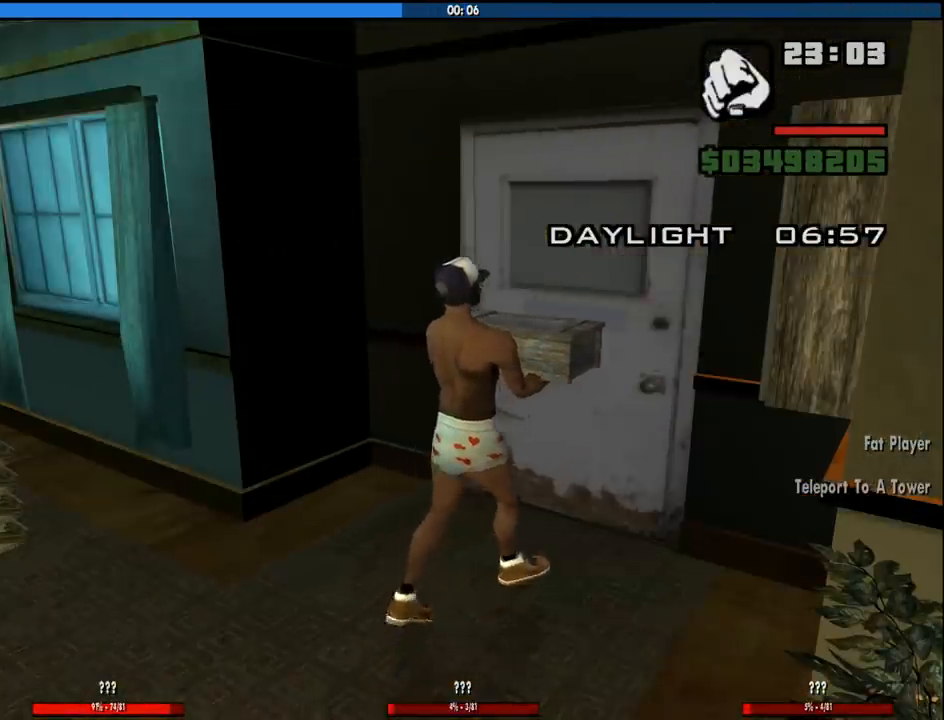
{"keys": ["a"], "mouse": [], "events": [[483, "a", "down"]]}
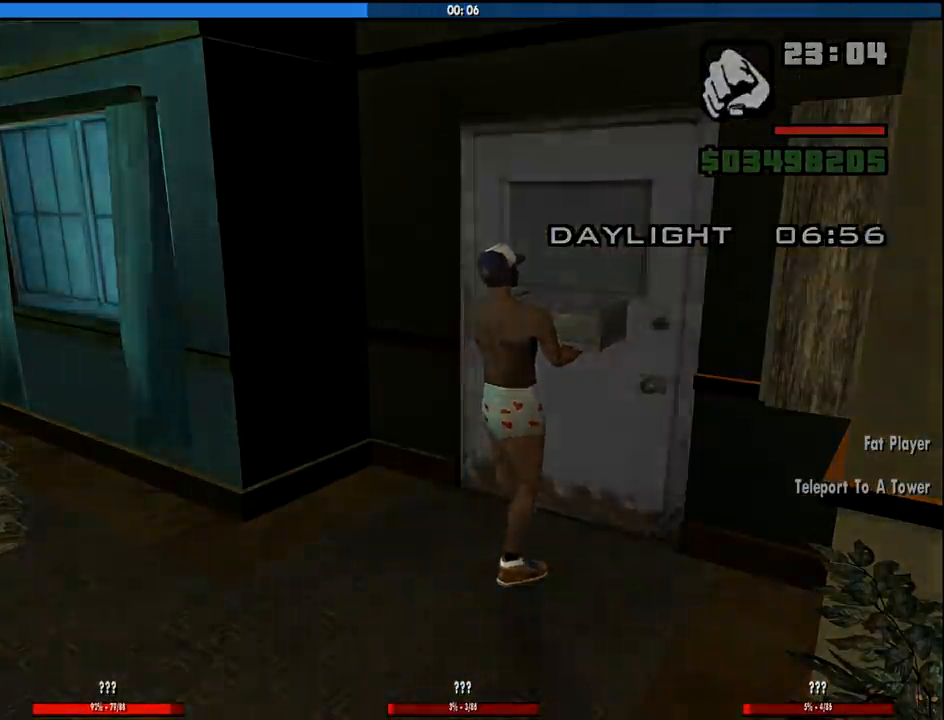
{"keys": ["w"], "mouse": [], "events": [[33, "w", "down"], [133, "a", "up"], [266, "d", "down"], [316, "d", "up"], [366, "a", "down"], [500, "a", "up"]]}
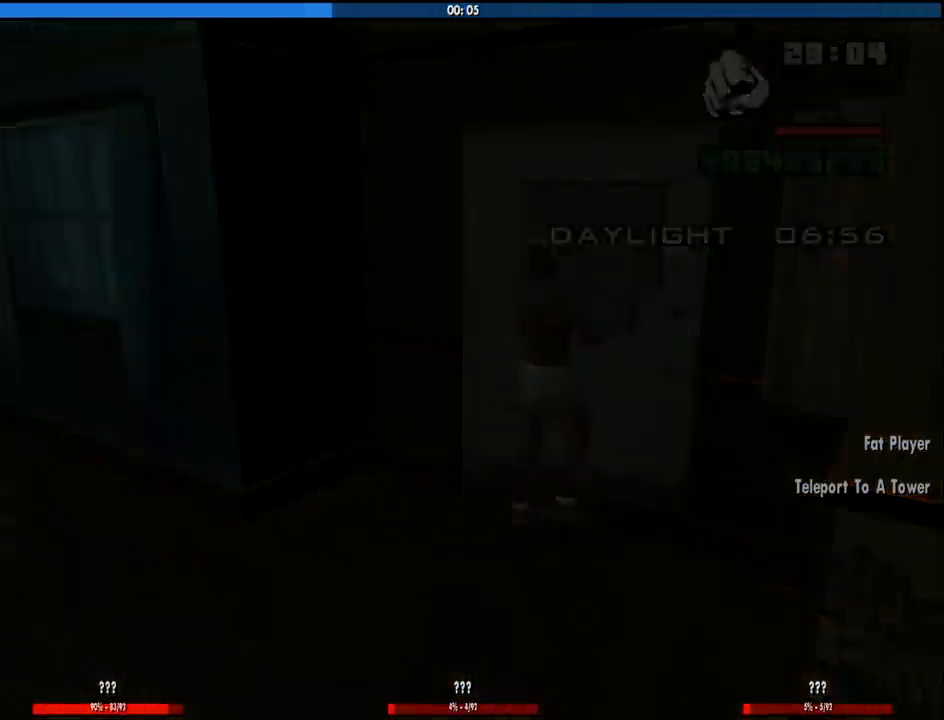
{"keys": ["w"], "mouse": [], "events": [[50, "d", "down"], [150, "d", "up"], [333, "space", "down"], [416, "space", "up"]]}
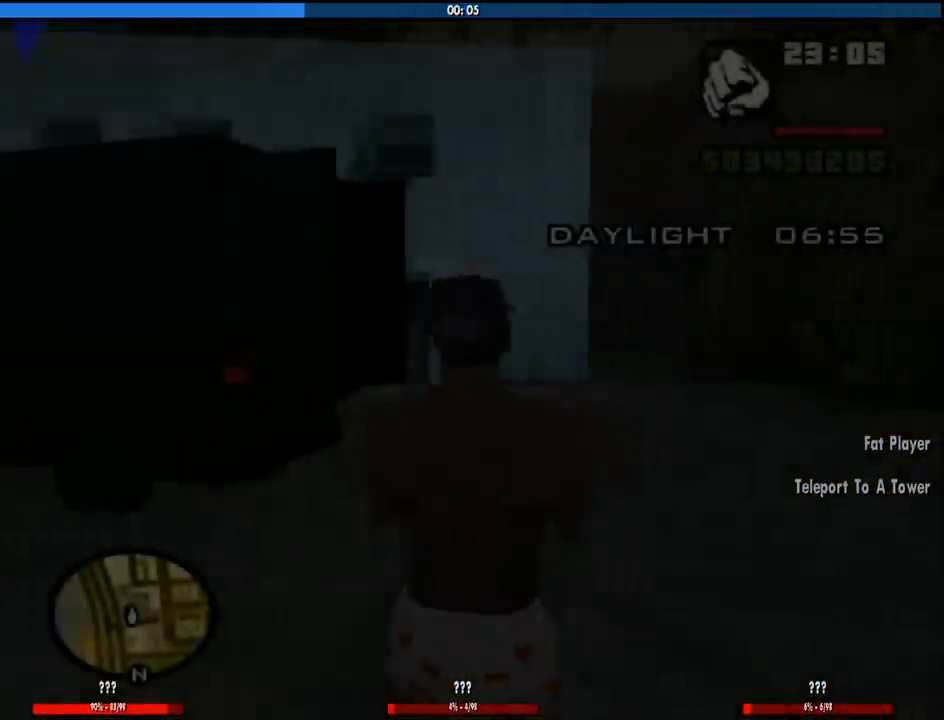
{"keys": ["a", "w"], "mouse": [], "events": [[250, "a", "down"]]}
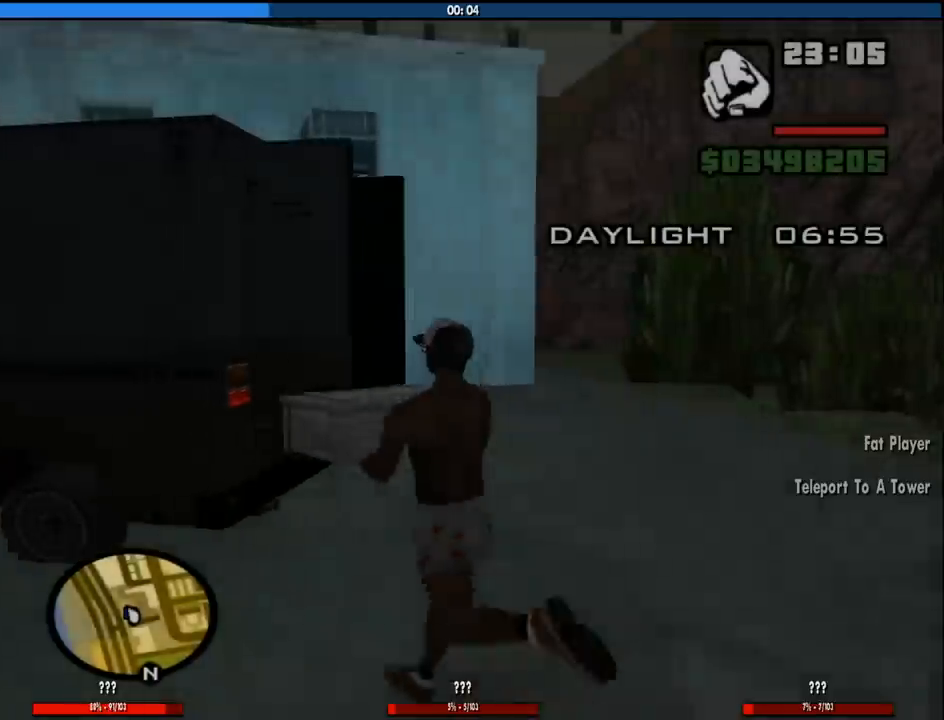
{"keys": ["f"], "mouse": [], "events": [[266, "a", "up"], [266, "f", "down"], [366, "f", "up"], [366, "w", "up"], [450, "f", "down"]]}
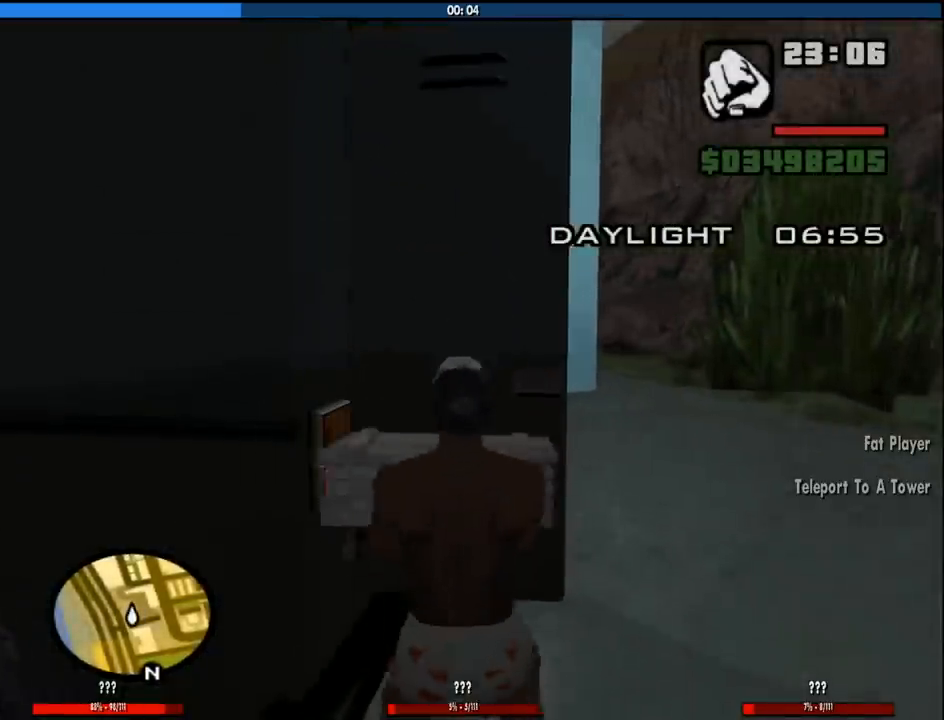
{"keys": [], "mouse": [], "events": [[50, "f", "up"], [150, "f", "down"], [233, "f", "up"]]}
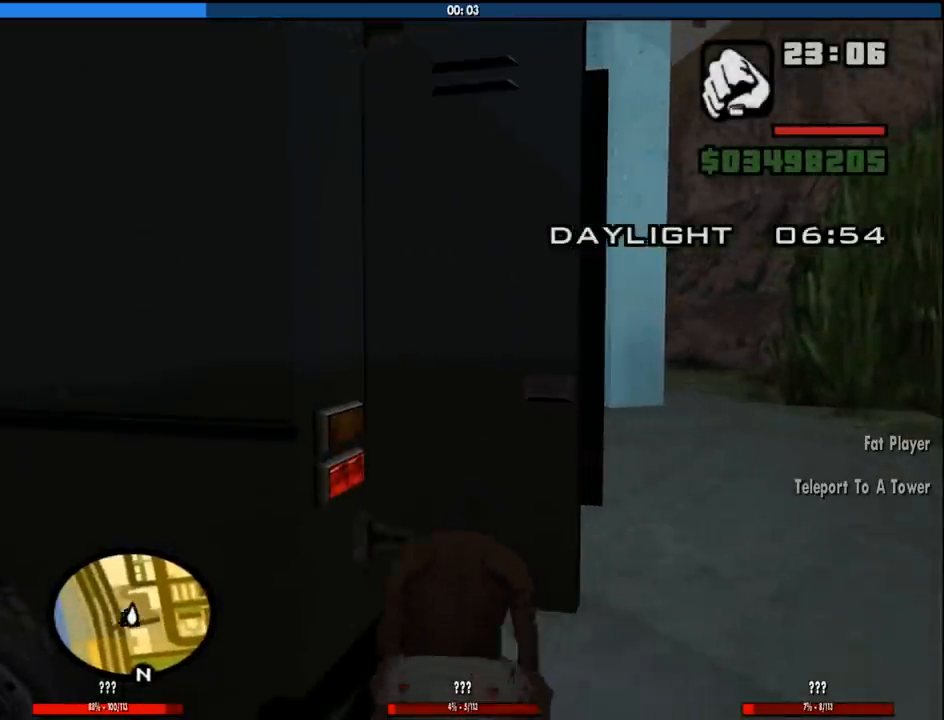
{"keys": ["d", "space", "w"], "mouse": [], "events": [[66, "w", "down"], [200, "d", "down"], [483, "space", "down"]]}
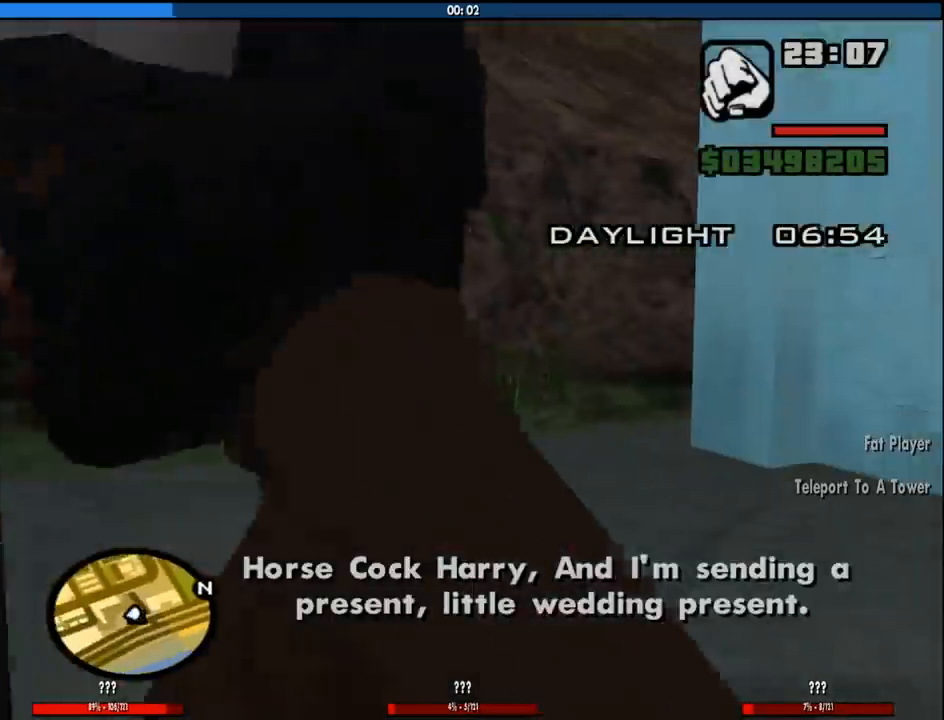
{"keys": ["d", "space", "w"], "mouse": [], "events": [[133, "space", "up"], [216, "space", "down"], [366, "space", "up"], [466, "space", "down"]]}
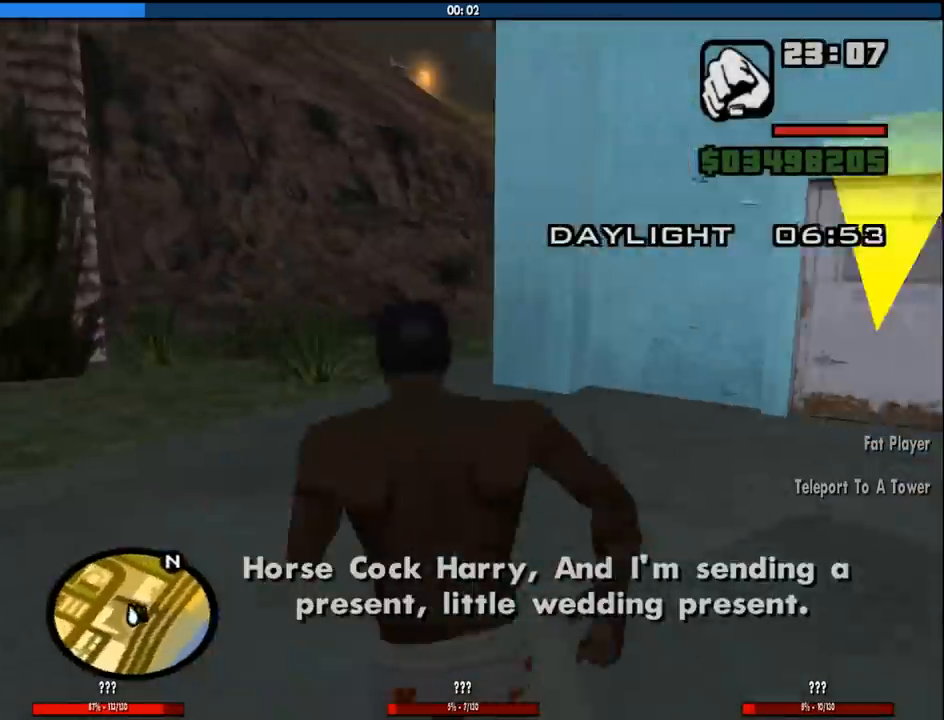
{"keys": ["w"], "mouse": [], "events": [[50, "space", "up"], [333, "d", "up"]]}
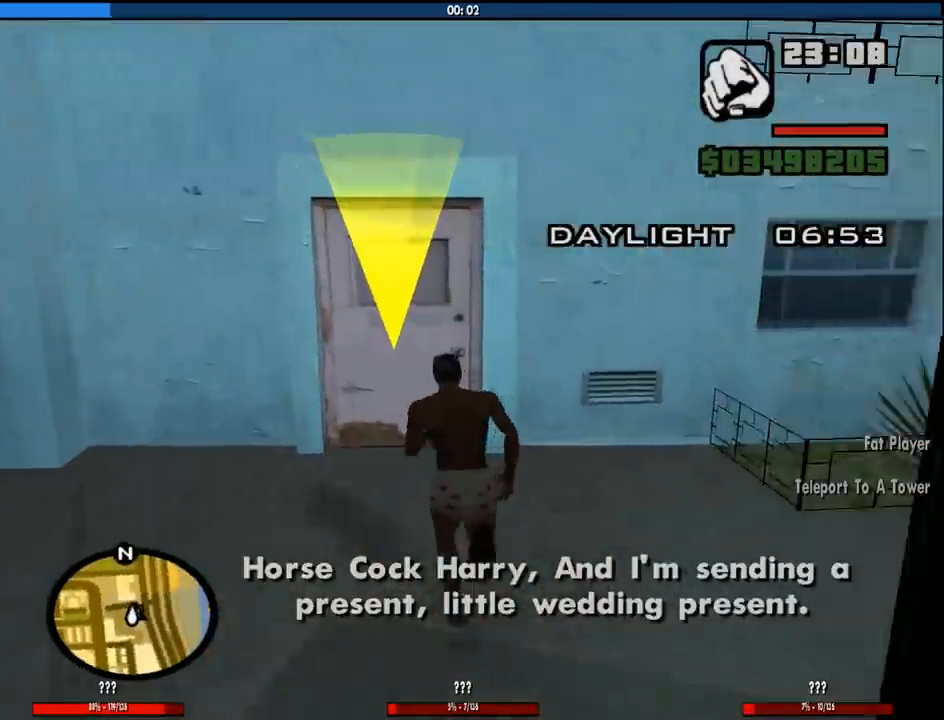
{"keys": [], "mouse": [], "events": [[350, "w", "up"]]}
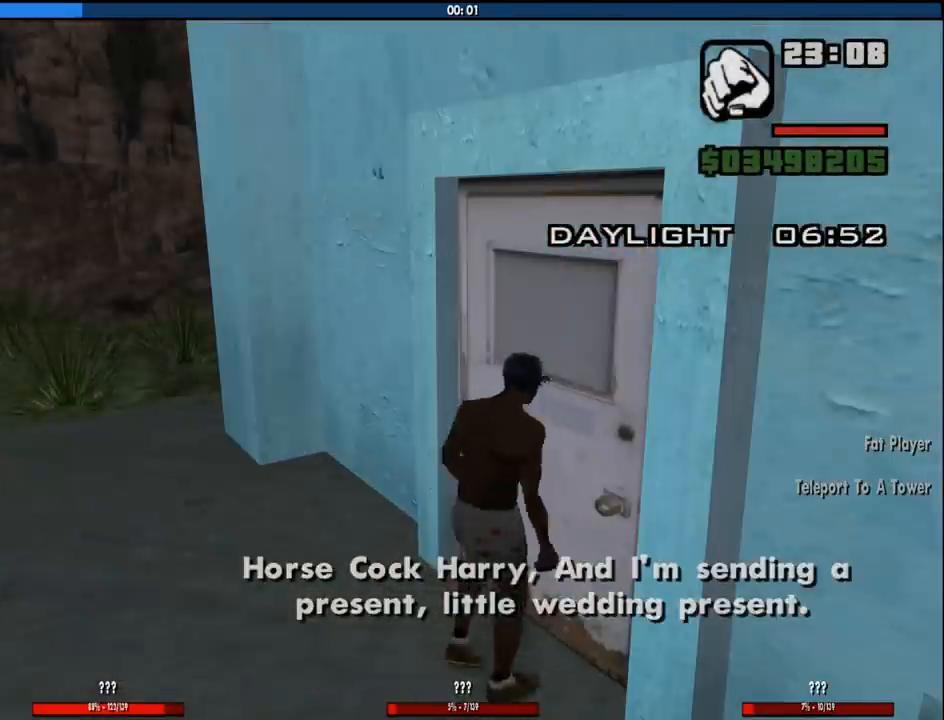
{"keys": ["d", "space"], "mouse": [], "events": [[216, "space", "down"], [316, "space", "up"], [316, "w", "down"], [450, "d", "down"], [450, "w", "up"], [500, "space", "down"]]}
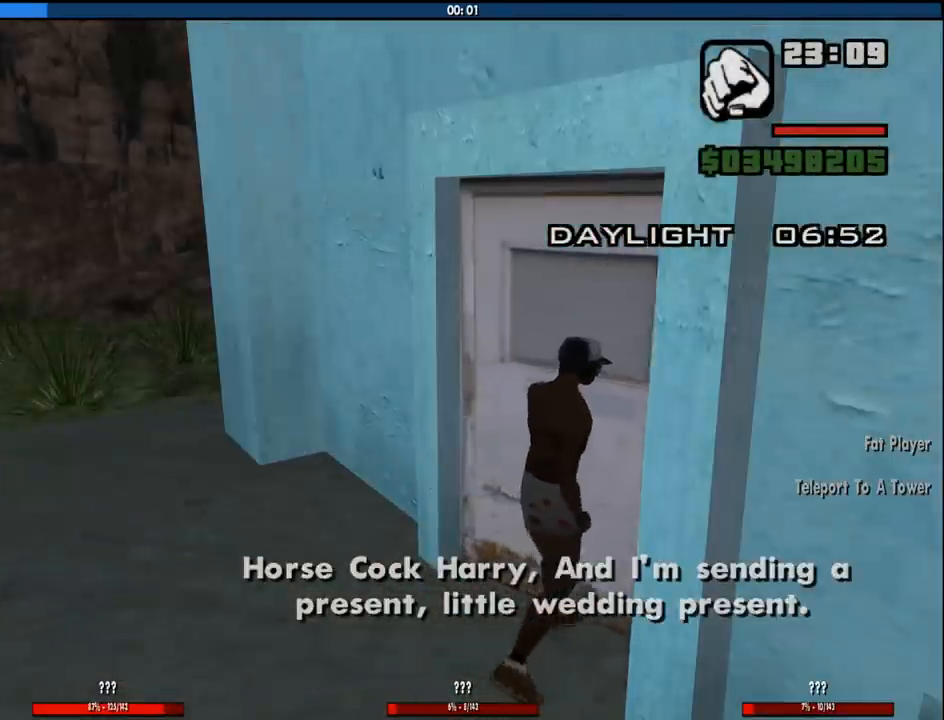
{"keys": ["a", "w"], "mouse": [], "events": [[50, "w", "down"], [100, "a", "down"], [150, "d", "up"], [150, "space", "up"], [233, "a", "up"], [233, "d", "down"], [233, "space", "down"], [233, "w", "up"], [383, "space", "up"], [383, "w", "down"], [433, "a", "down"], [433, "d", "up"]]}
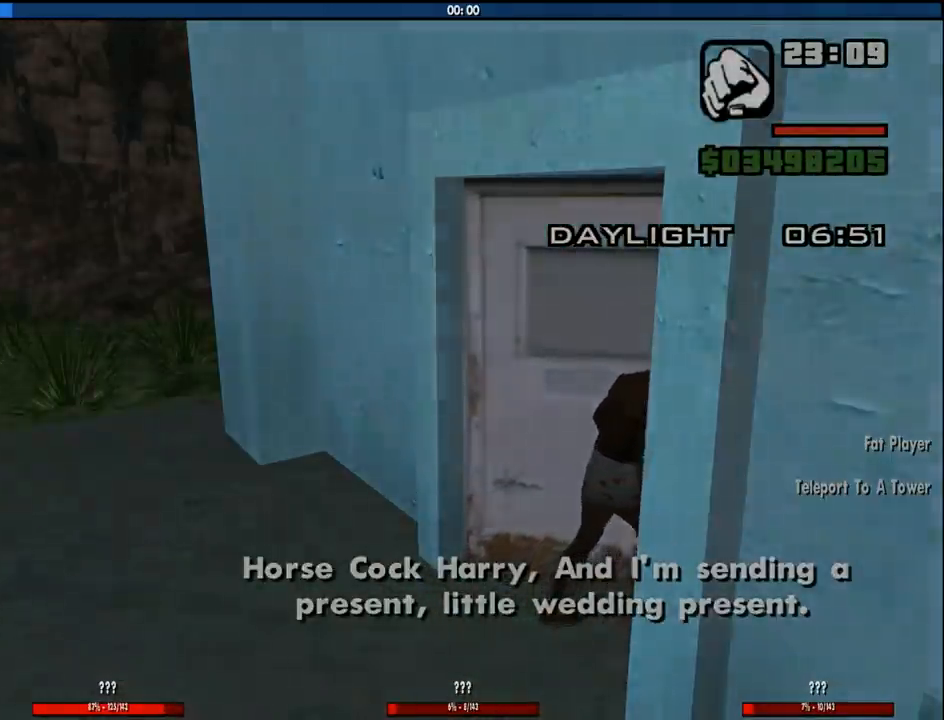
{"keys": [], "mouse": [], "events": [[66, "a", "up"], [66, "w", "up"]]}
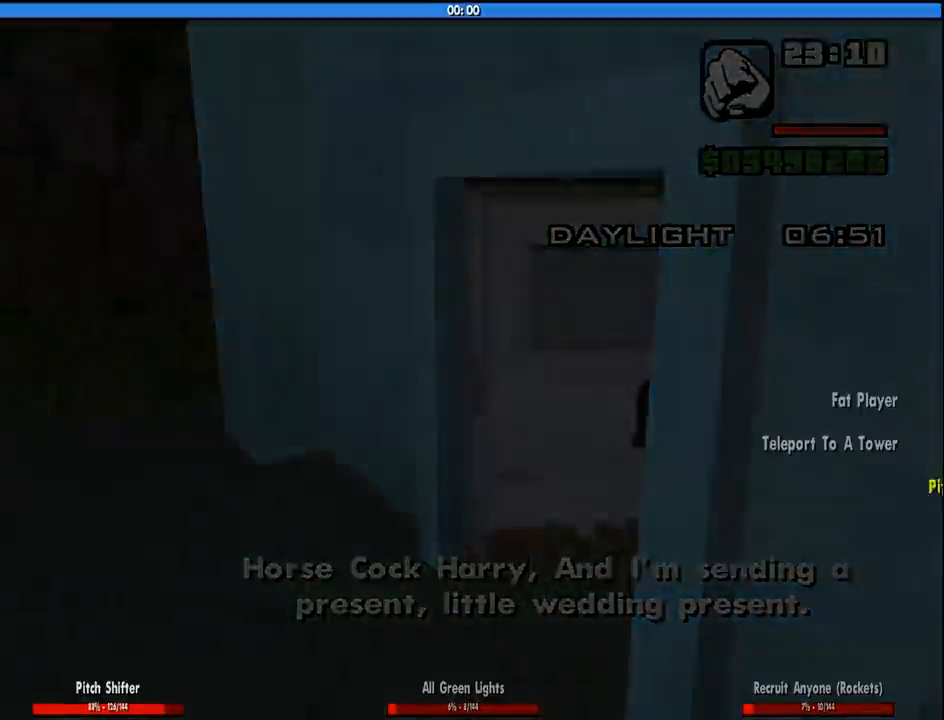
{"keys": [], "mouse": [], "events": []}
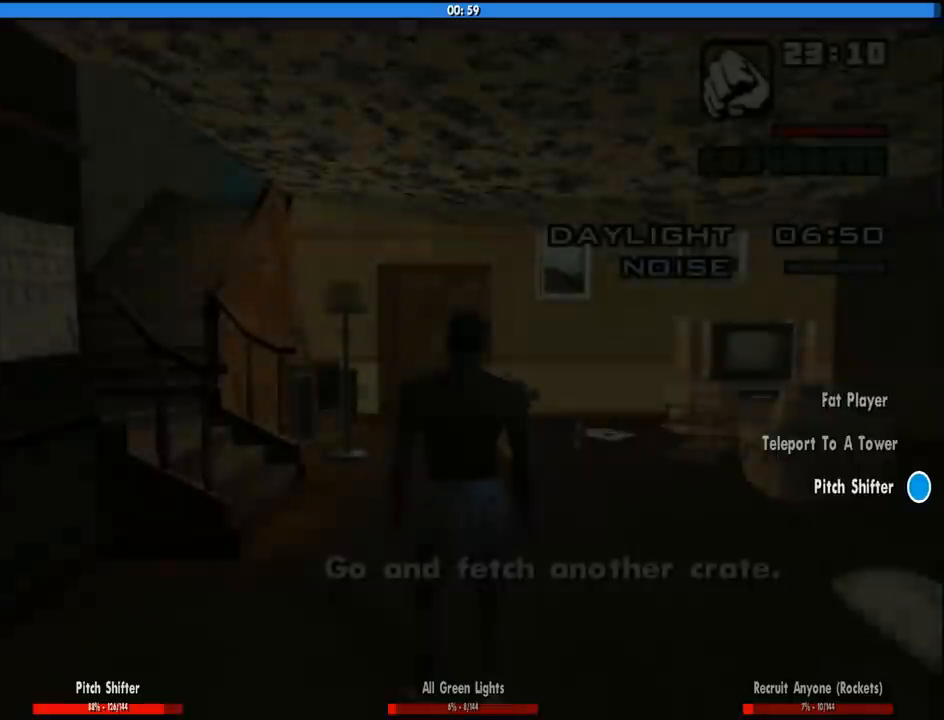
{"keys": ["w"], "mouse": [], "events": [[50, "w", "down"]]}
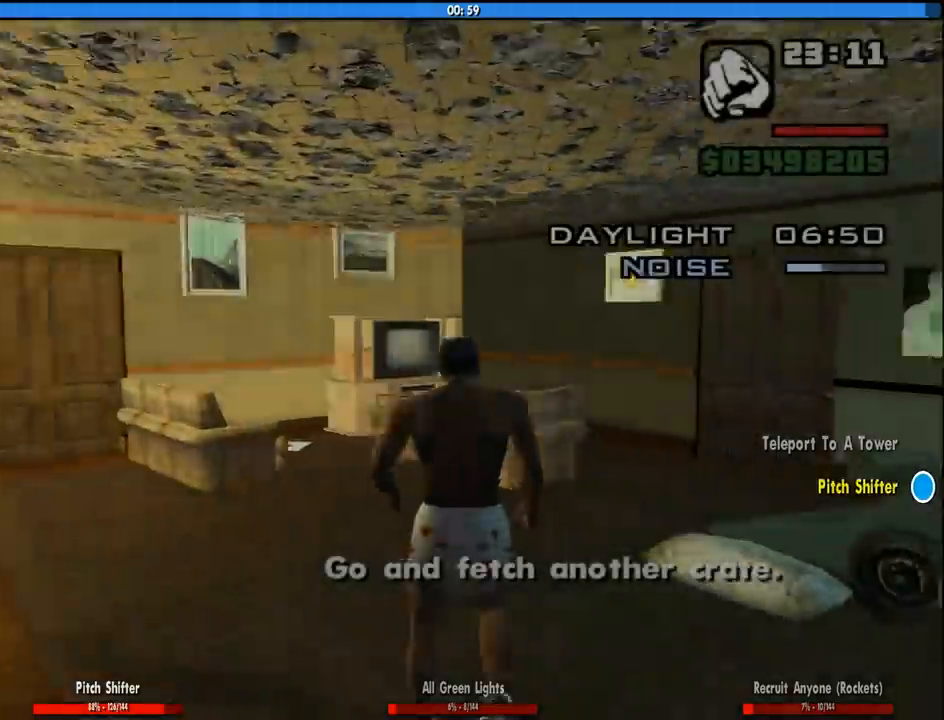
{"keys": ["w"], "mouse": [], "events": [[66, "w", "up"], [200, "w", "down"]]}
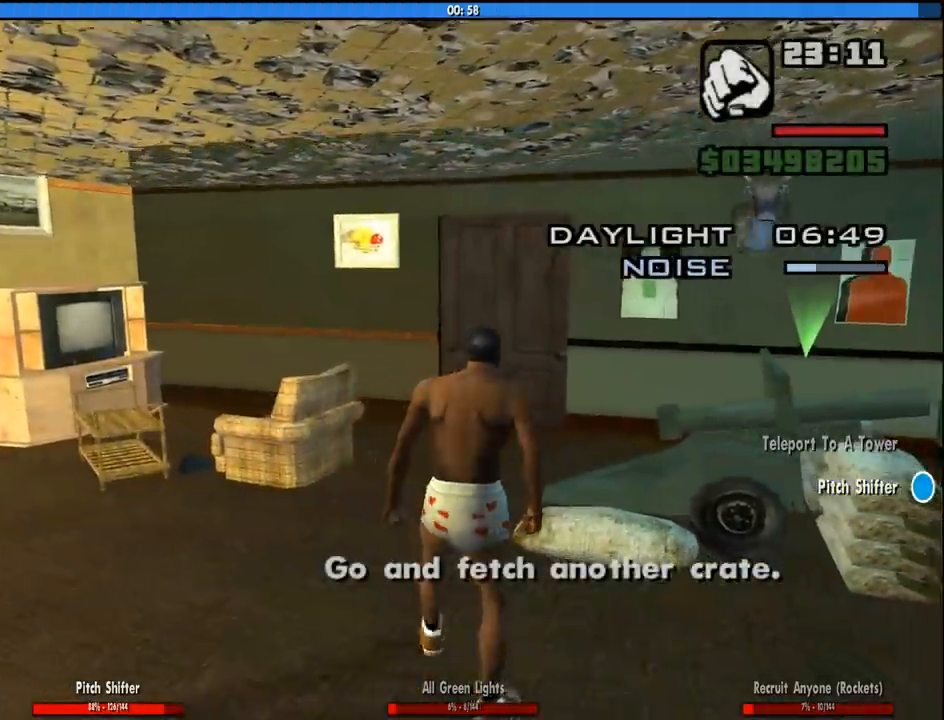
{"keys": [], "mouse": [], "events": [[416, "w", "up"]]}
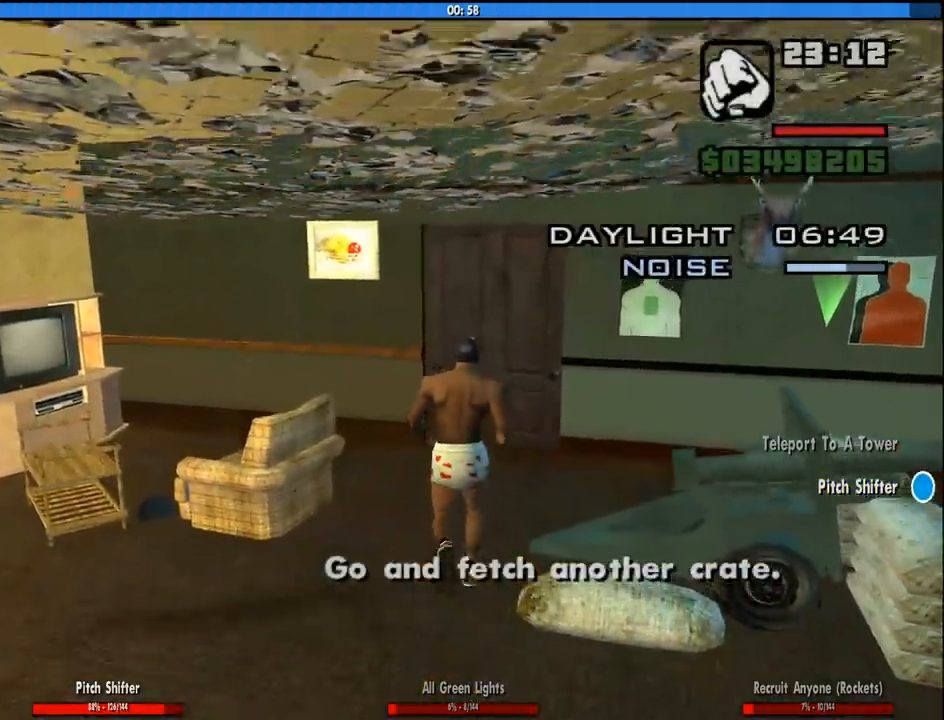
{"keys": ["w"], "mouse": [], "events": [[50, "w", "down"]]}
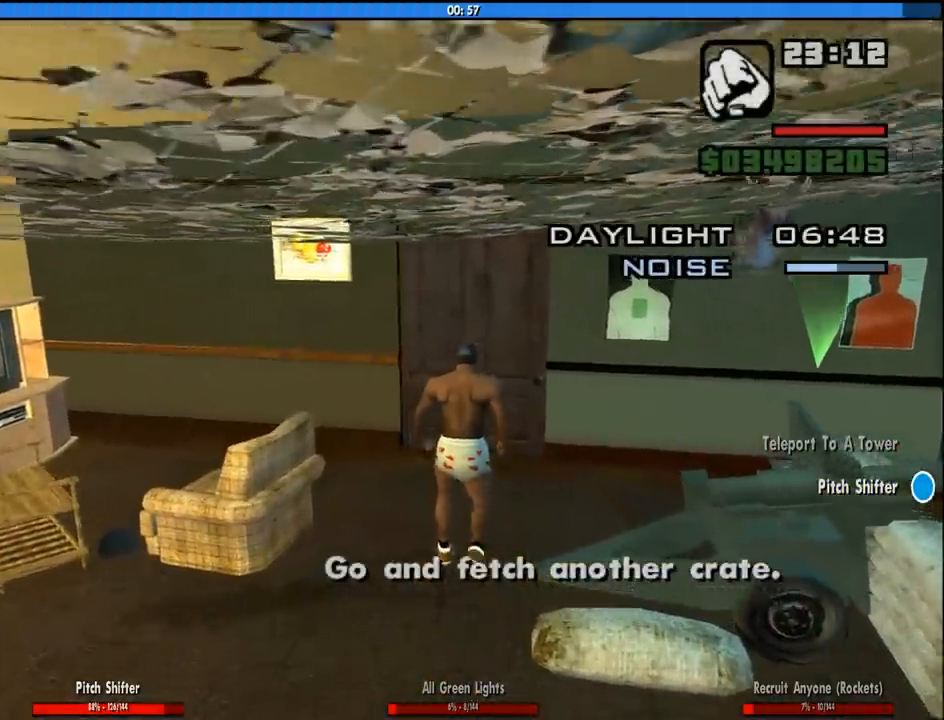
{"keys": [], "mouse": [], "events": [[350, "w", "up"]]}
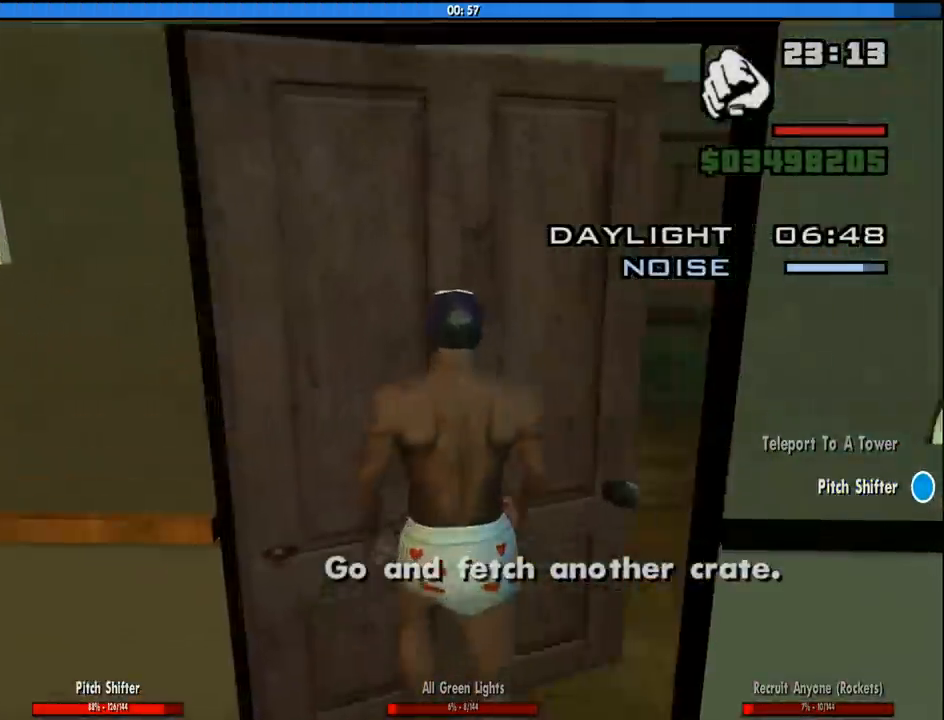
{"keys": ["w"], "mouse": [], "events": [[33, "w", "down"]]}
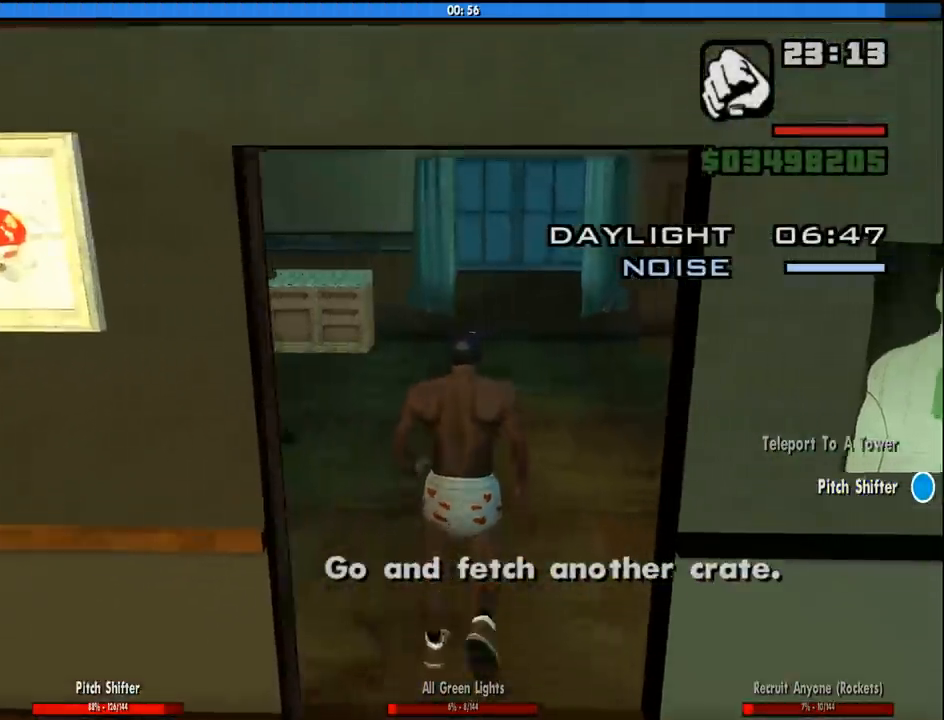
{"keys": ["w"], "mouse": [], "events": [[100, "w", "up"], [433, "w", "down"]]}
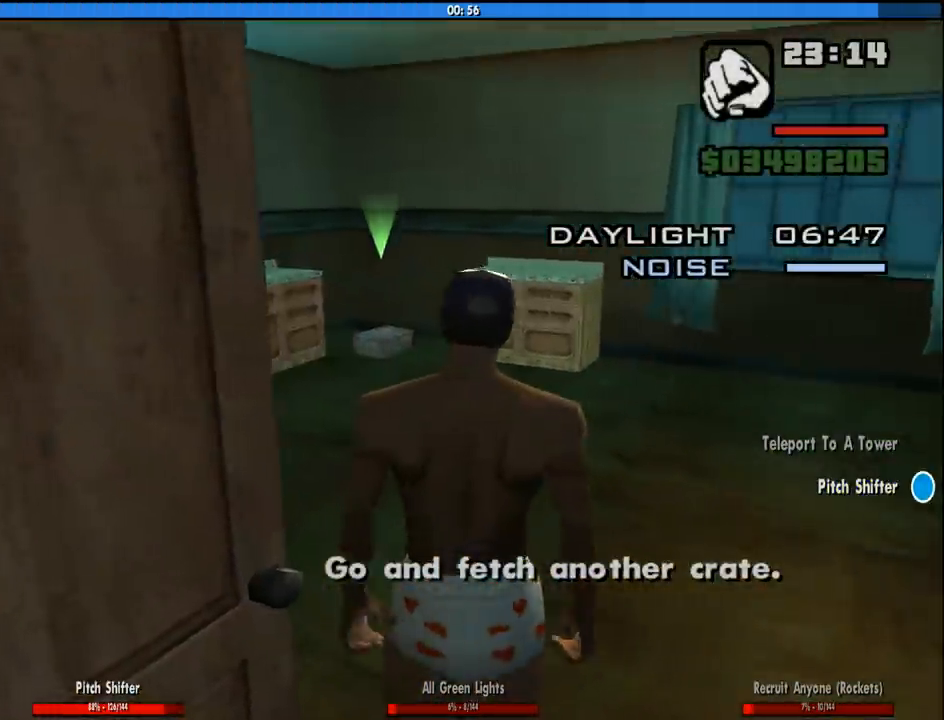
{"keys": ["alt"], "mouse": [], "events": [[350, "alt", "down"], [350, "w", "up"]]}
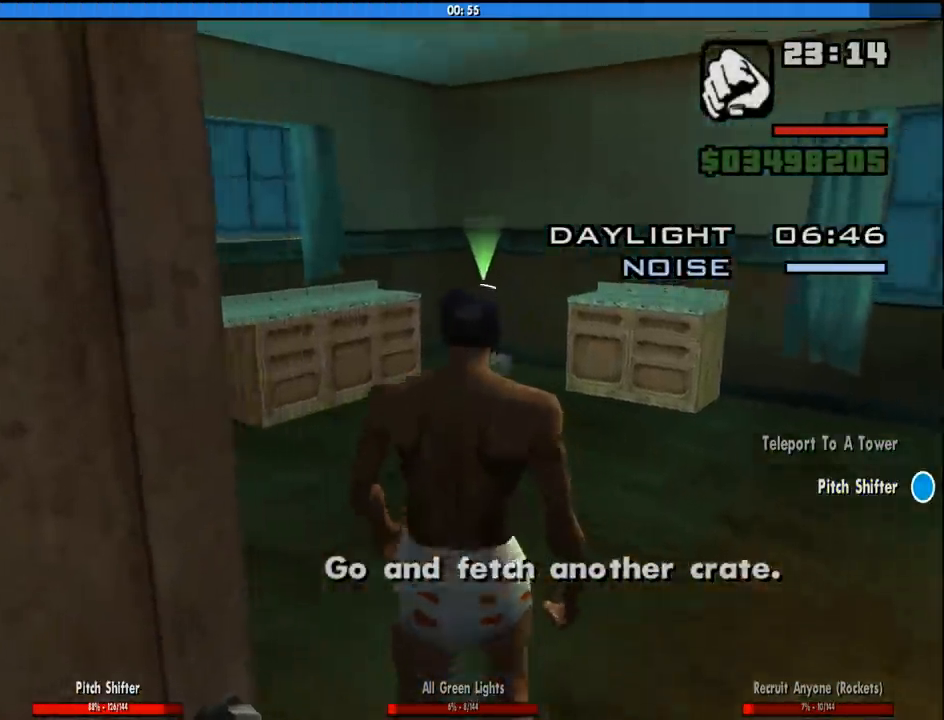
{"keys": ["alt"], "mouse": [], "events": [[83, "w", "down"], [366, "w", "up"]]}
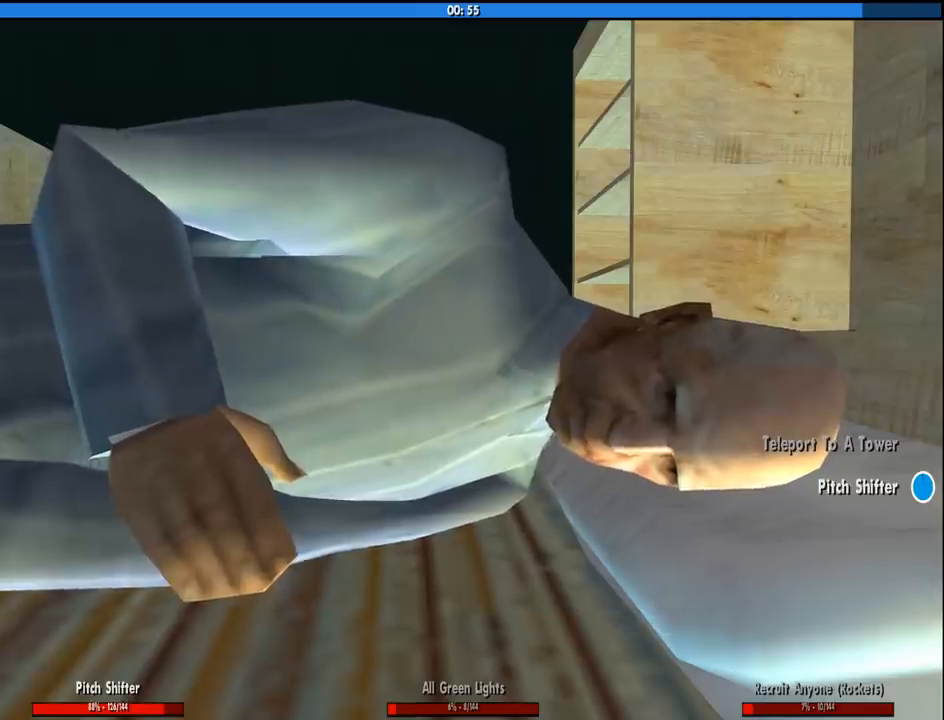
{"keys": [], "mouse": [], "events": [[333, "alt", "up"]]}
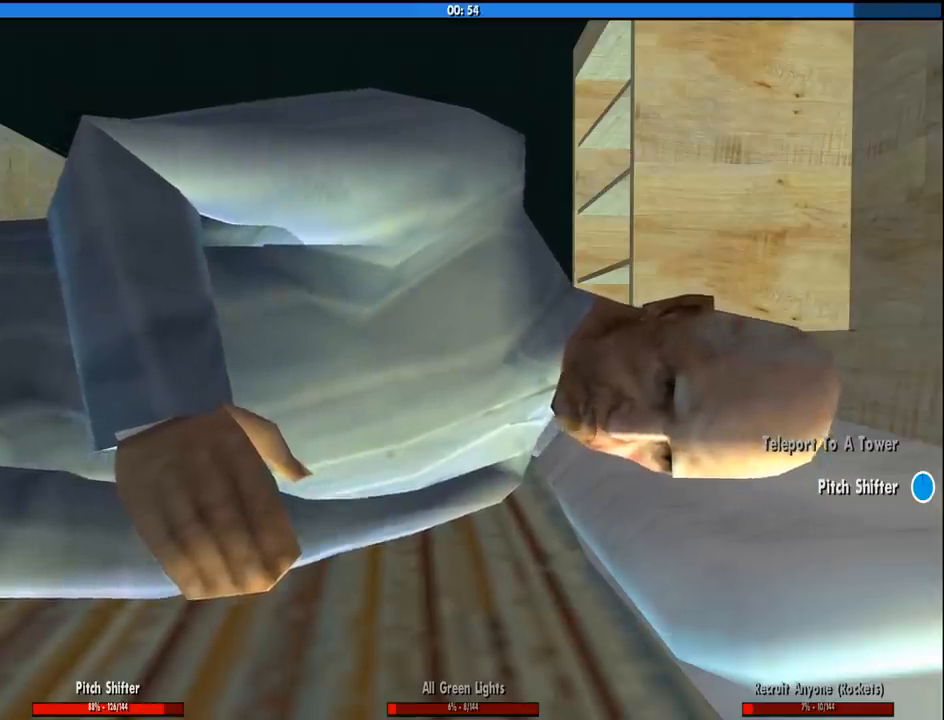
{"keys": [], "mouse": [], "events": []}
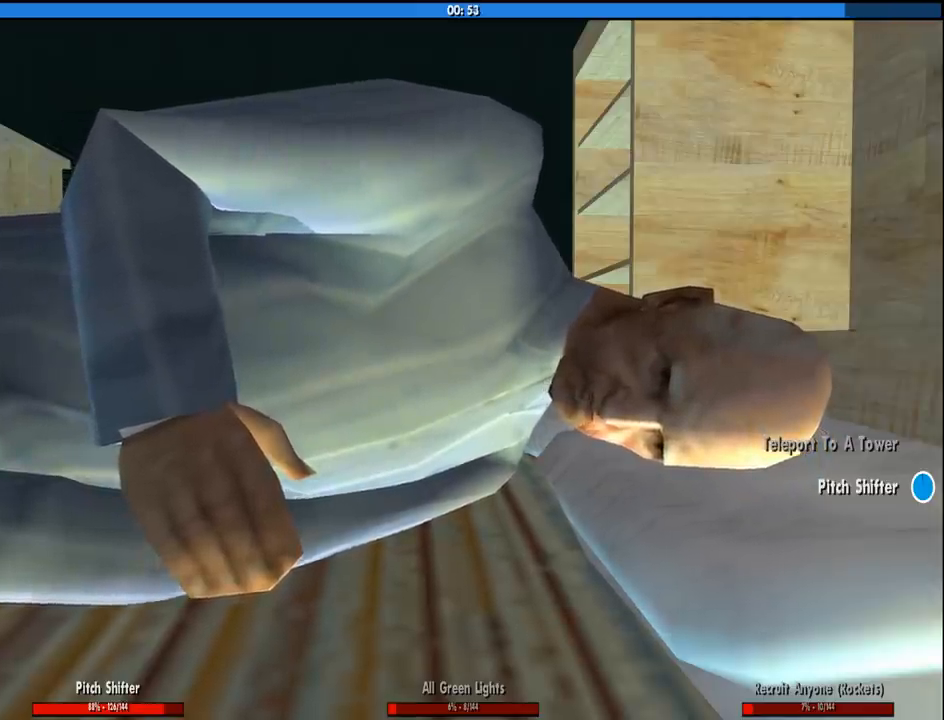
{"keys": [], "mouse": [], "events": []}
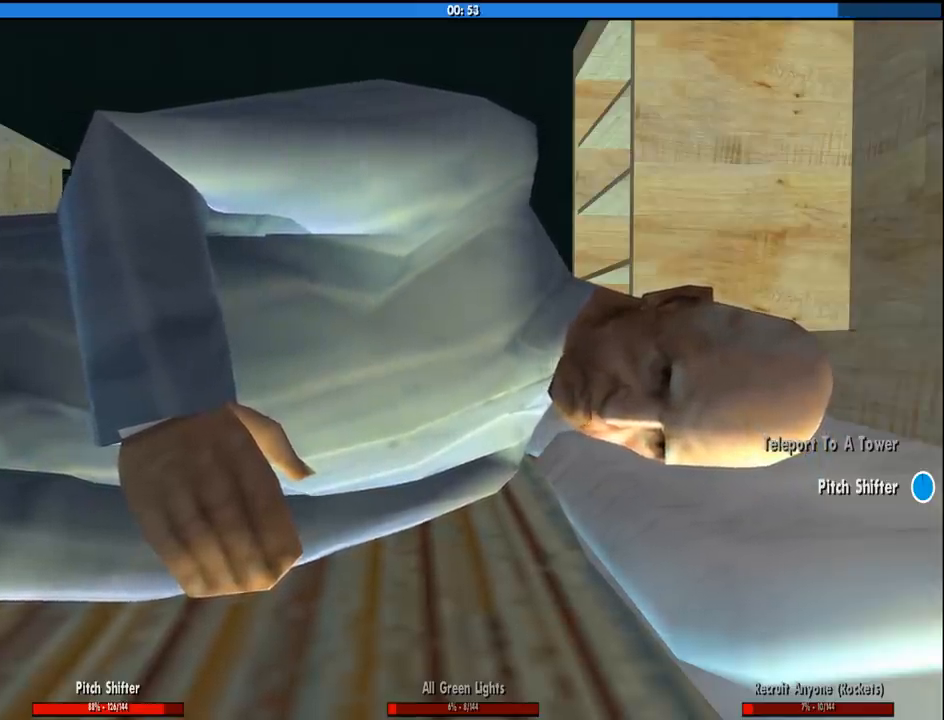
{"keys": [], "mouse": [], "events": []}